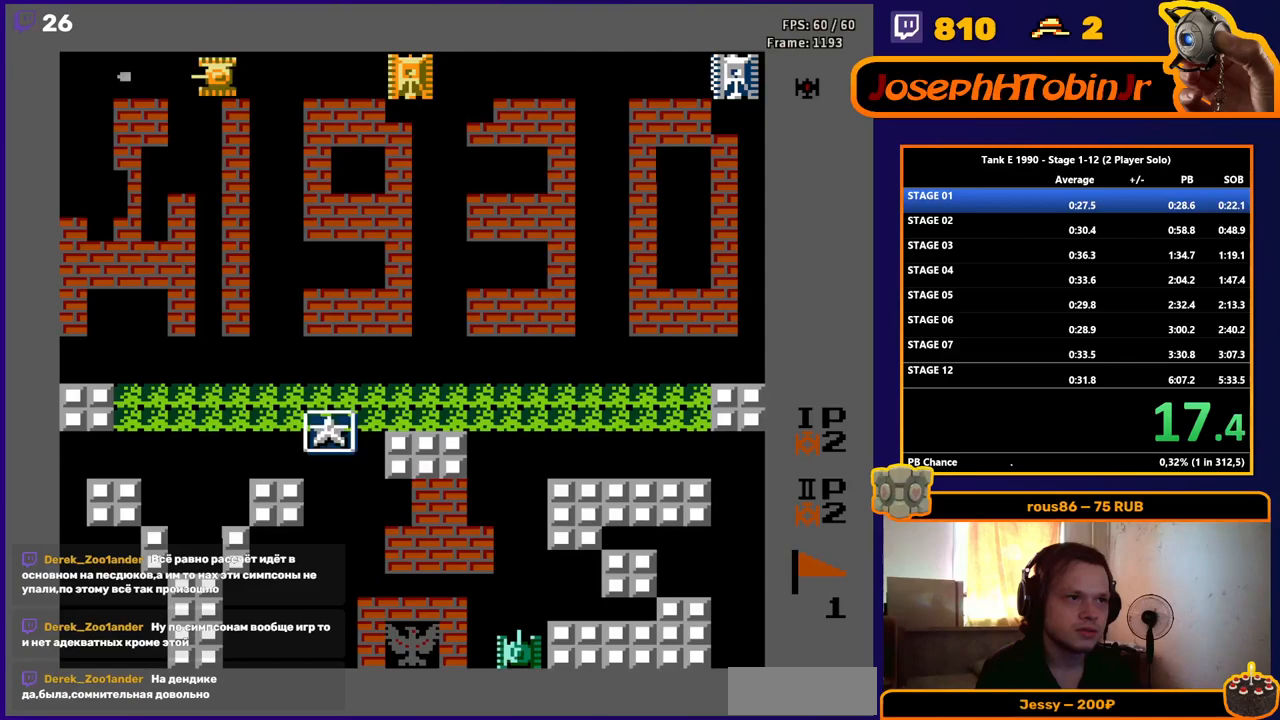
Gameplay with a controller (Nintendo layout); each line is a JSON object with the inputs held at the frame after it. "events" lists button and stick changes between this image and that frame as [ms after this image, input, new state], when the widget could be followed in between. Not read: L3 R3.
{"buttons": ["B", "DPAD_RIGHT"], "events": [[350, "B", "up"], [367, "DPAD_LEFT", "up"], [417, "DPAD_RIGHT", "down"], [450, "B", "down"]]}
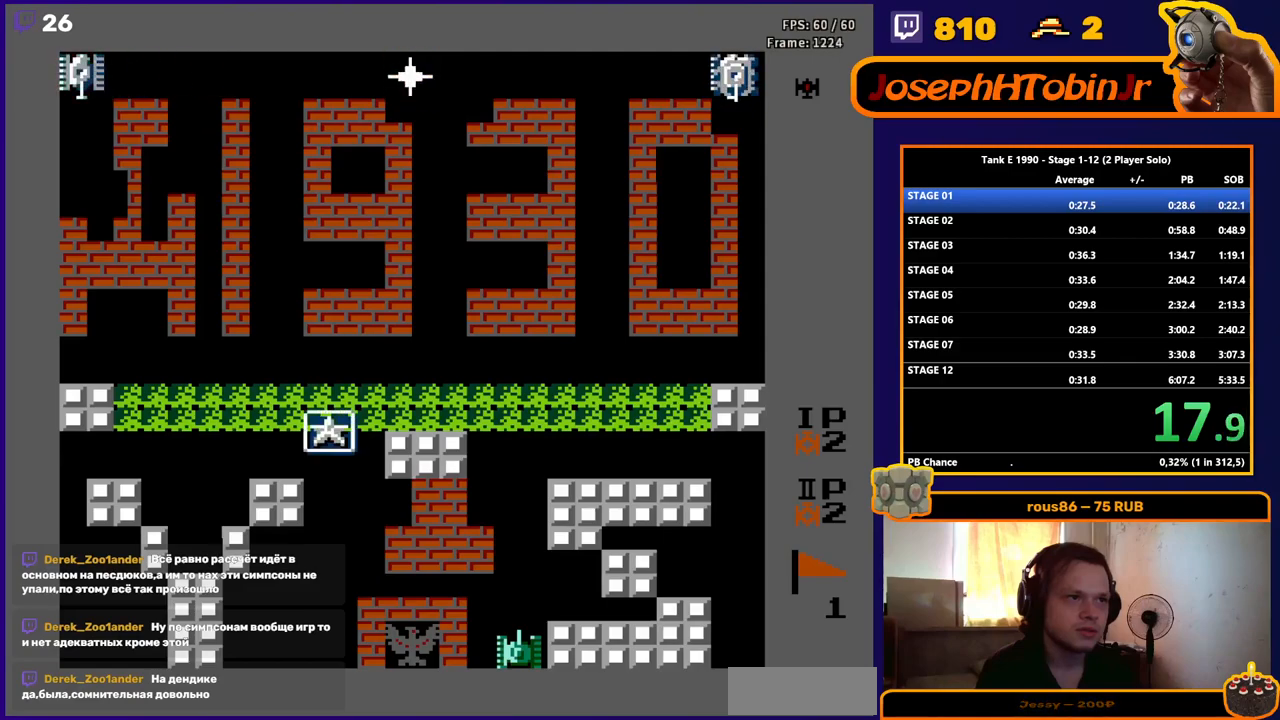
{"buttons": ["B"], "events": [[200, "DPAD_RIGHT", "up"], [216, "B", "up"], [216, "DPAD_LEFT", "down"], [283, "B", "down"], [467, "DPAD_LEFT", "up"]]}
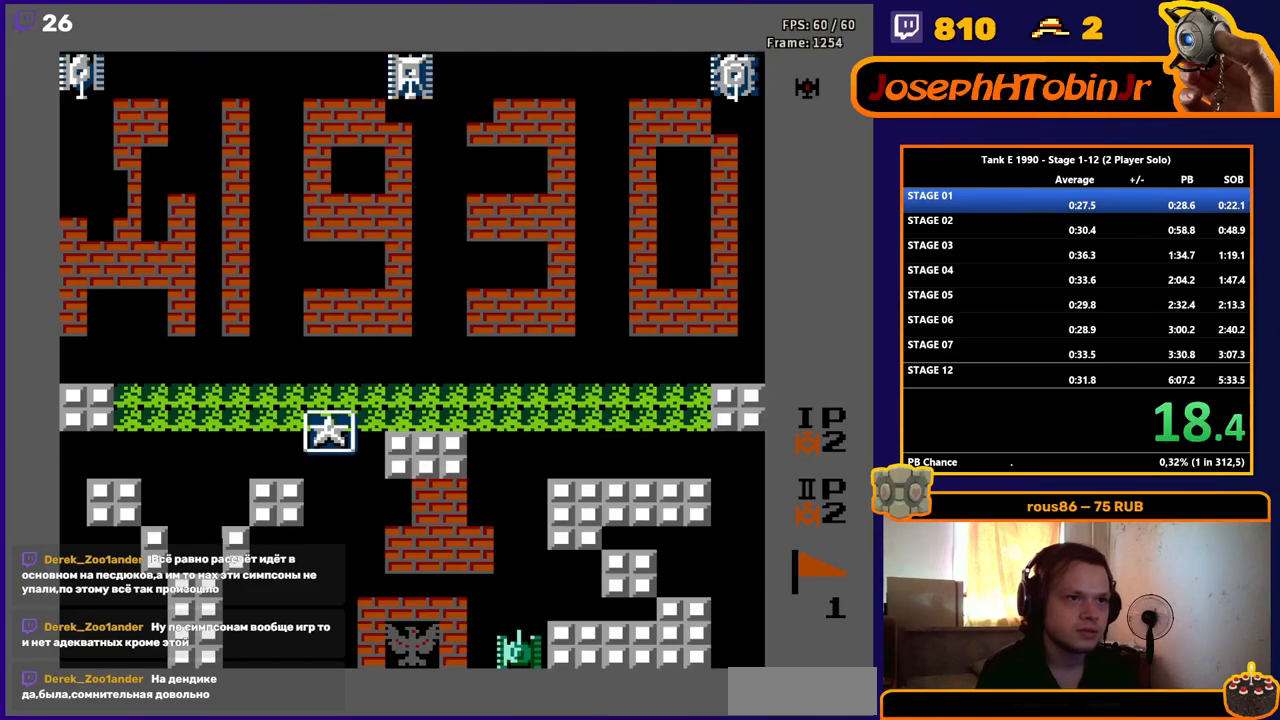
{"buttons": ["B", "DPAD_RIGHT"], "events": [[184, "B", "up"], [200, "DPAD_RIGHT", "down"], [234, "B", "down"]]}
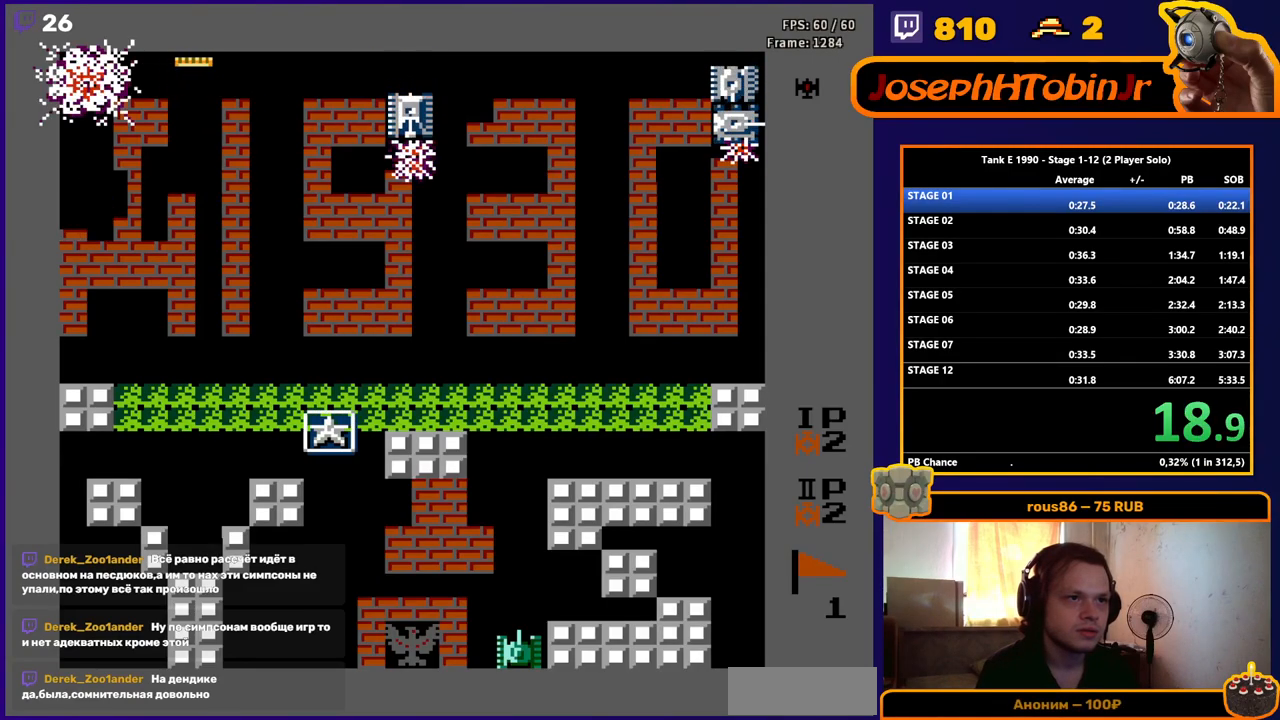
{"buttons": ["B", "DPAD_RIGHT"], "events": []}
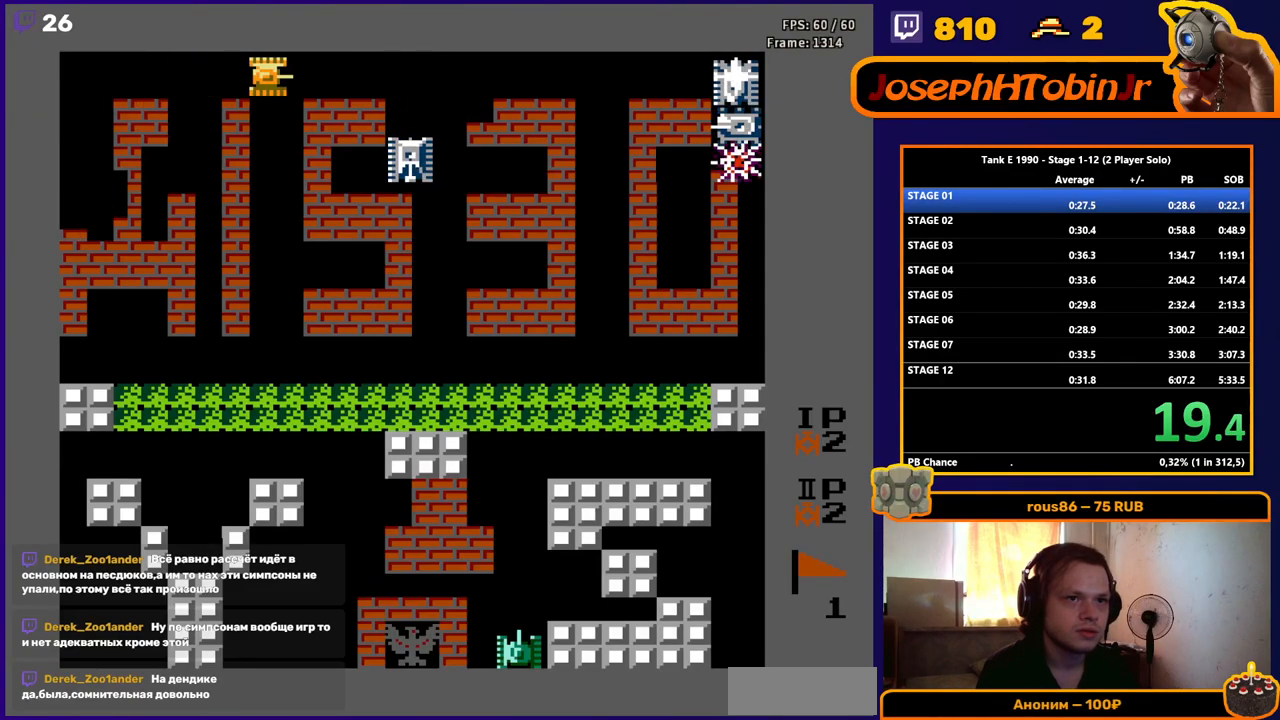
{"buttons": ["B", "DPAD_RIGHT"], "events": []}
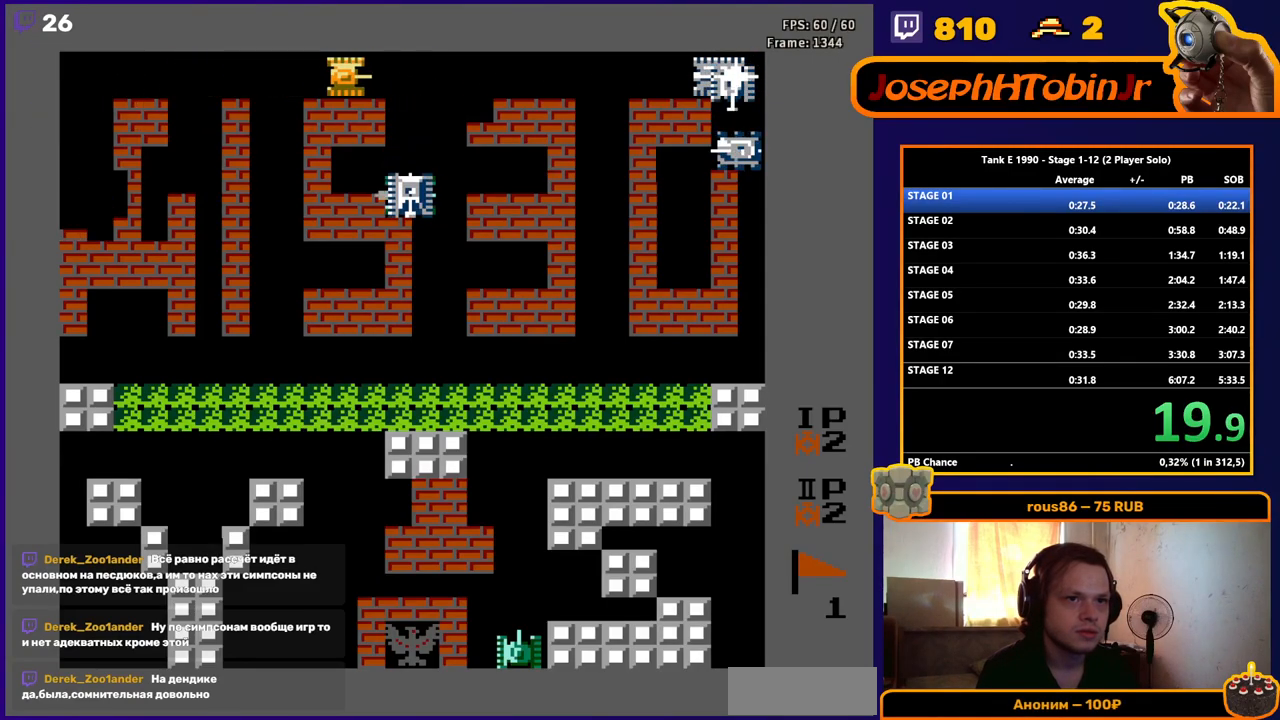
{"buttons": ["DPAD_RIGHT"], "events": [[501, "B", "up"]]}
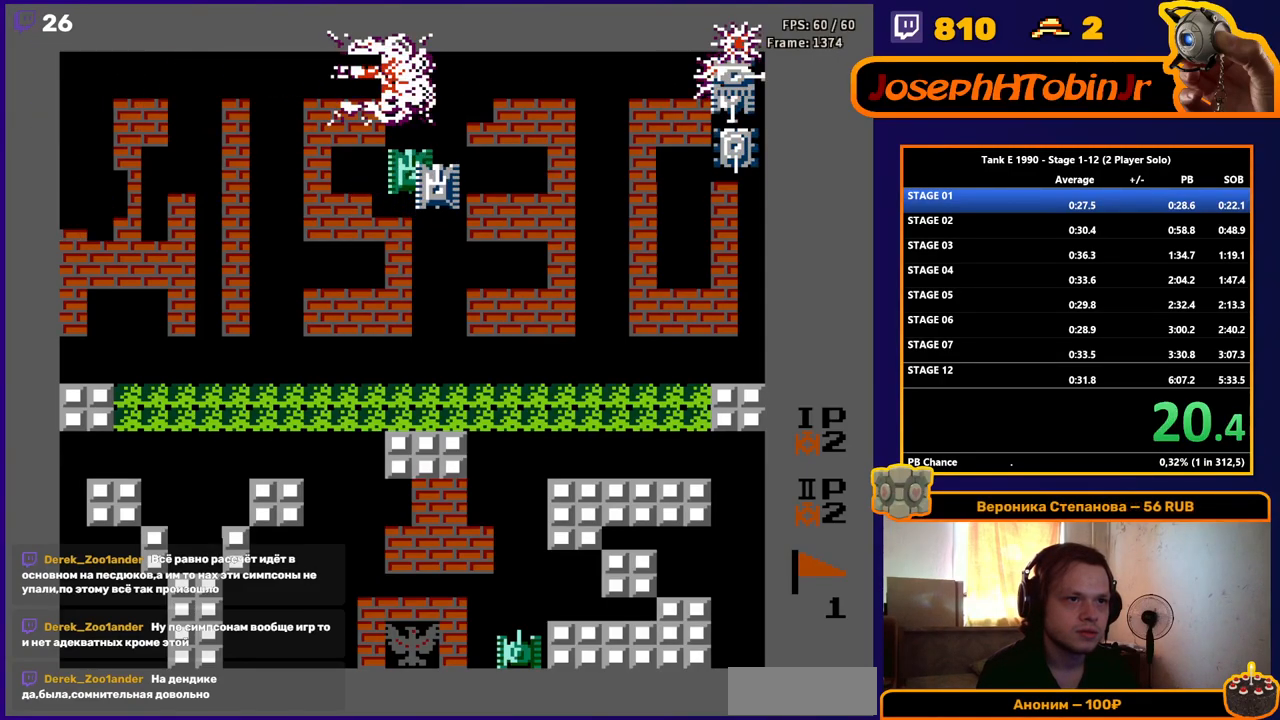
{"buttons": [], "events": [[50, "DPAD_RIGHT", "up"]]}
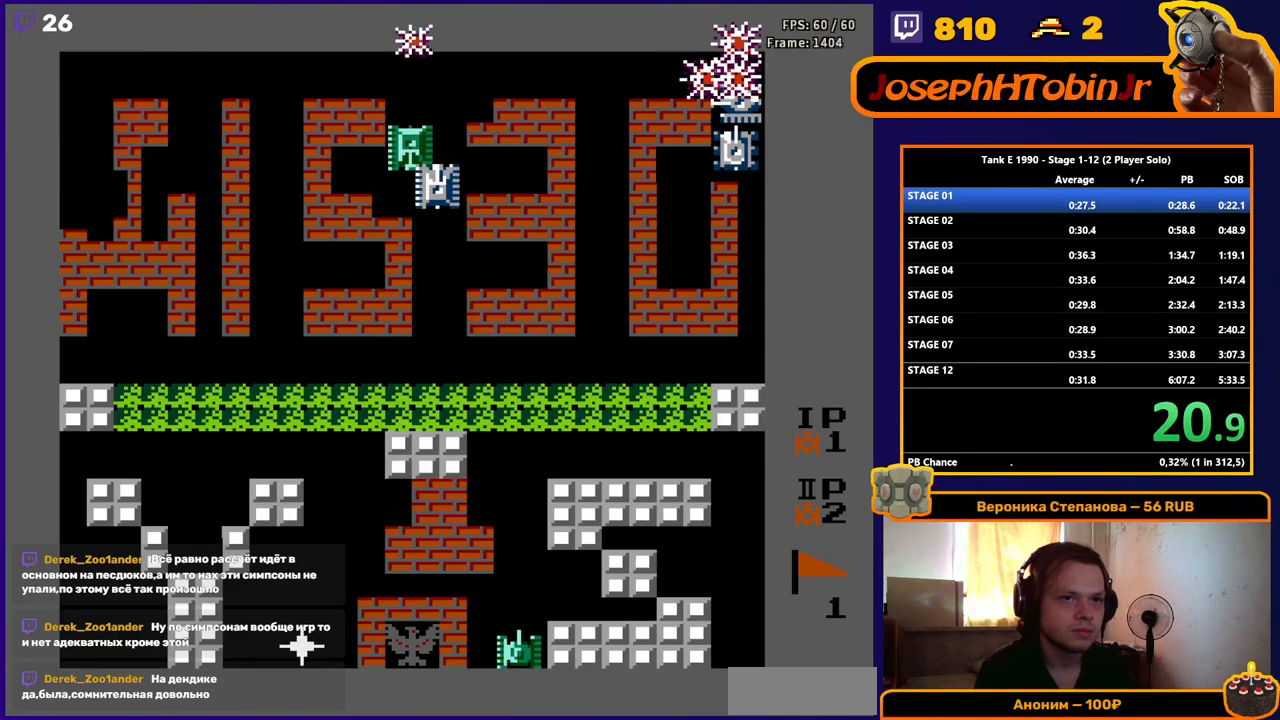
{"buttons": [], "events": []}
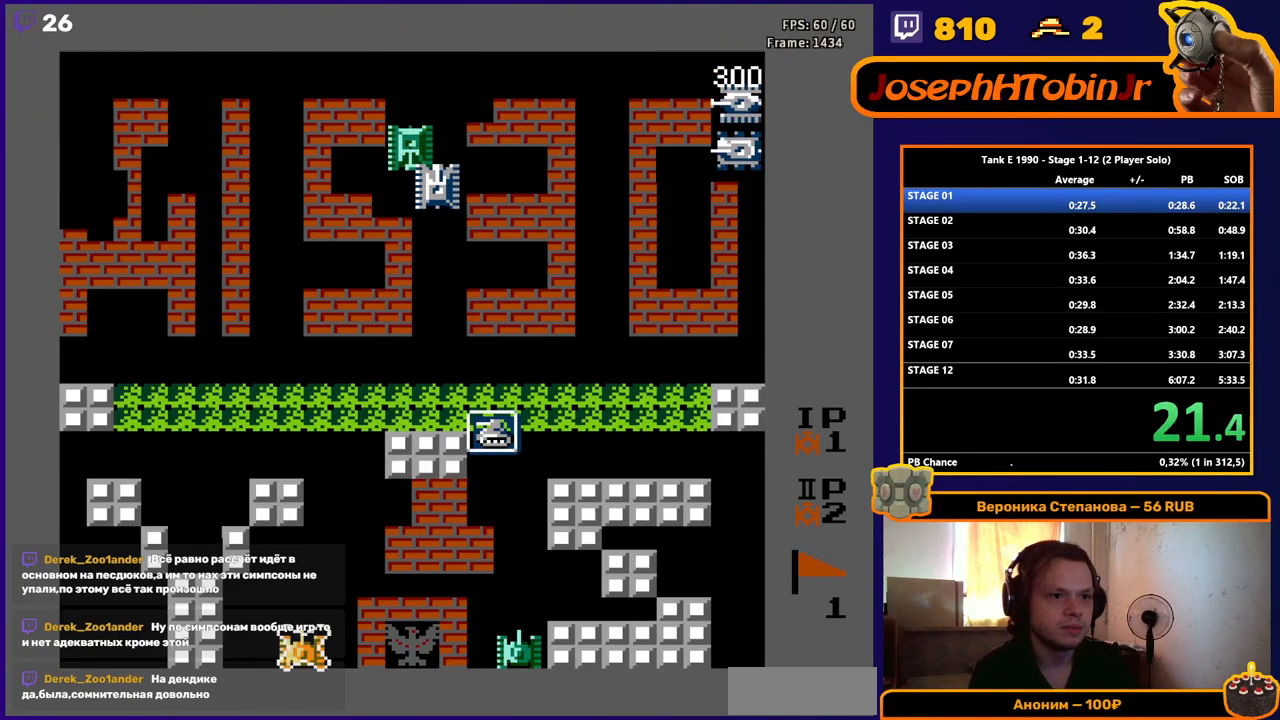
{"buttons": [], "events": []}
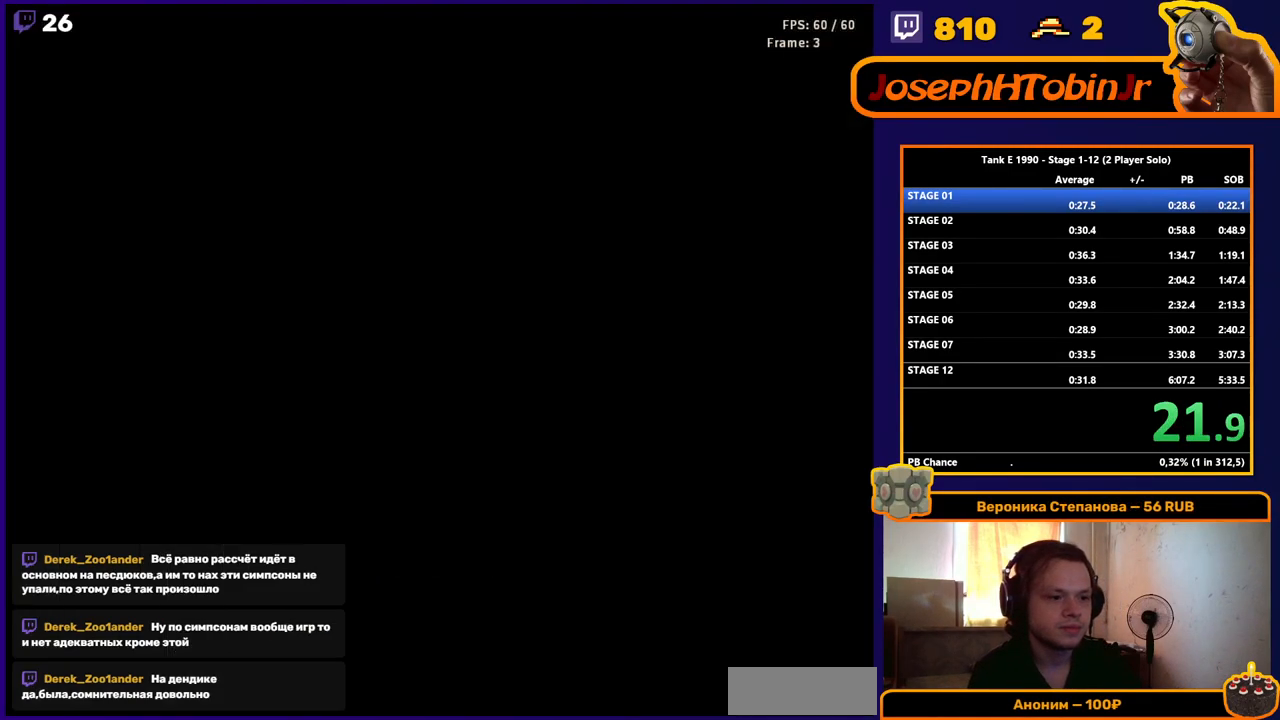
{"buttons": [], "events": []}
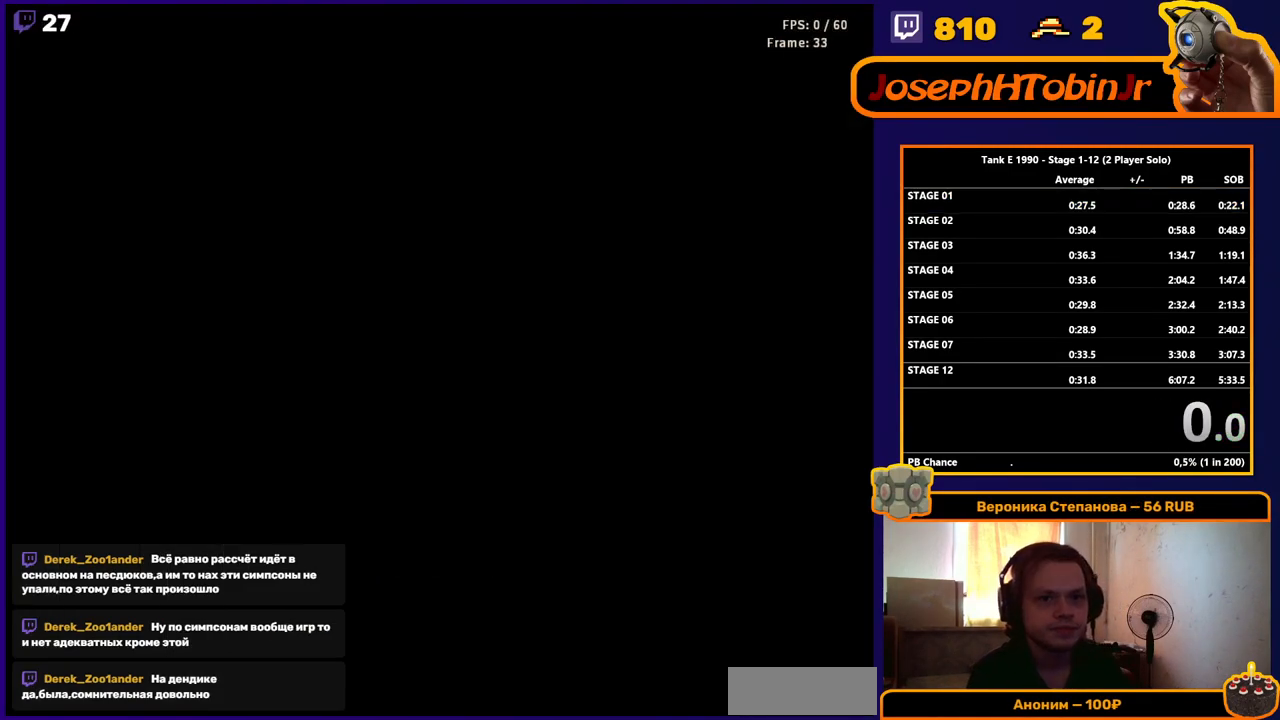
{"buttons": [], "events": []}
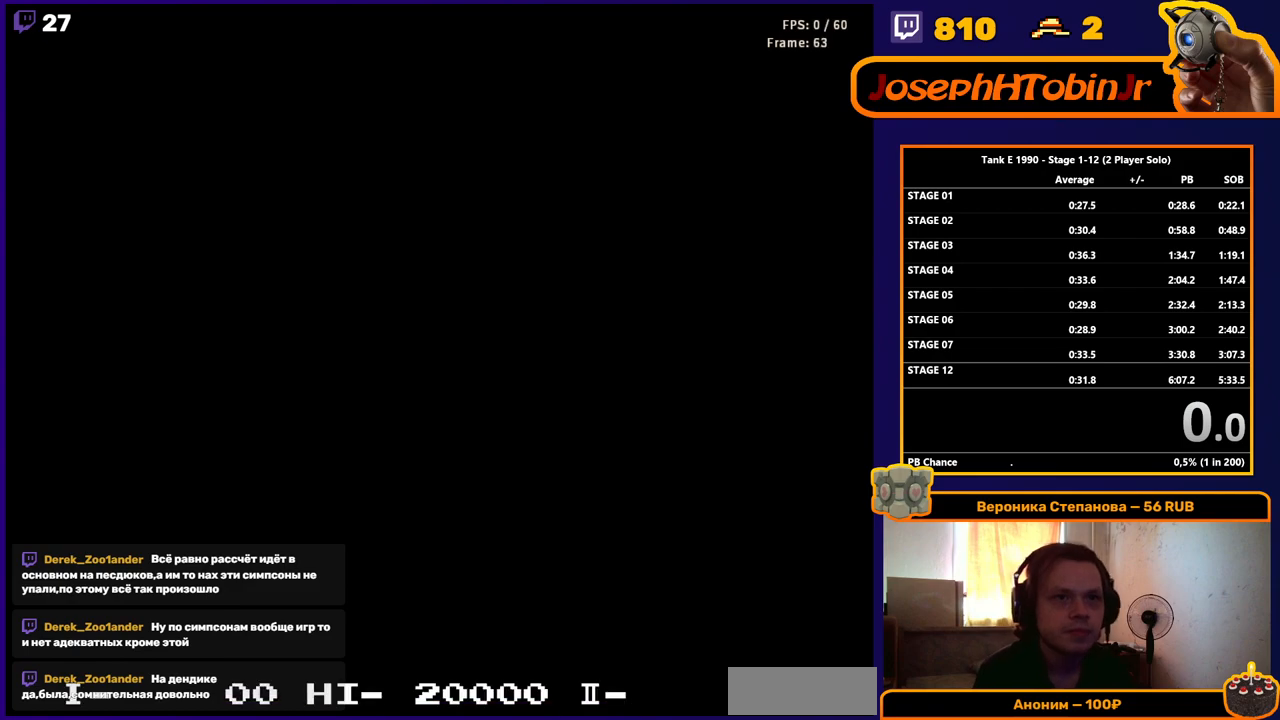
{"buttons": [], "events": [[16, "START", "down"], [150, "START", "up"], [367, "START", "down"], [500, "START", "up"]]}
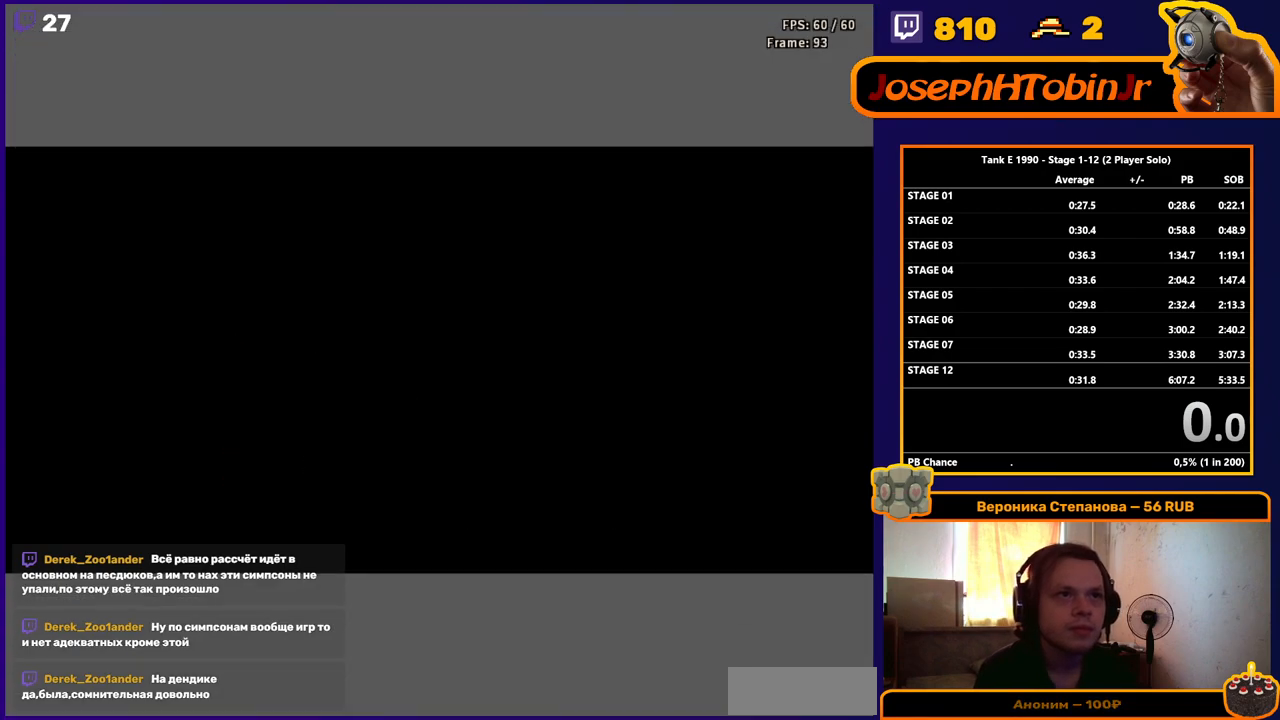
{"buttons": [], "events": [[317, "START", "down"], [467, "START", "up"]]}
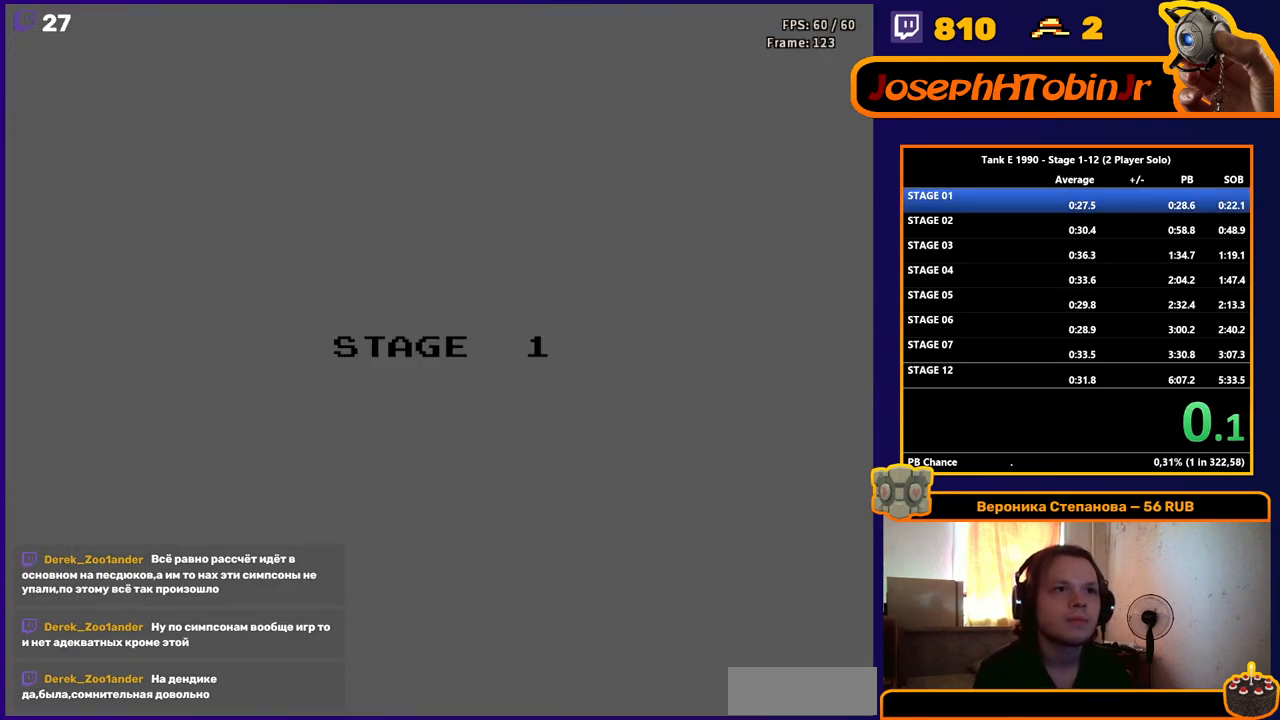
{"buttons": [], "events": []}
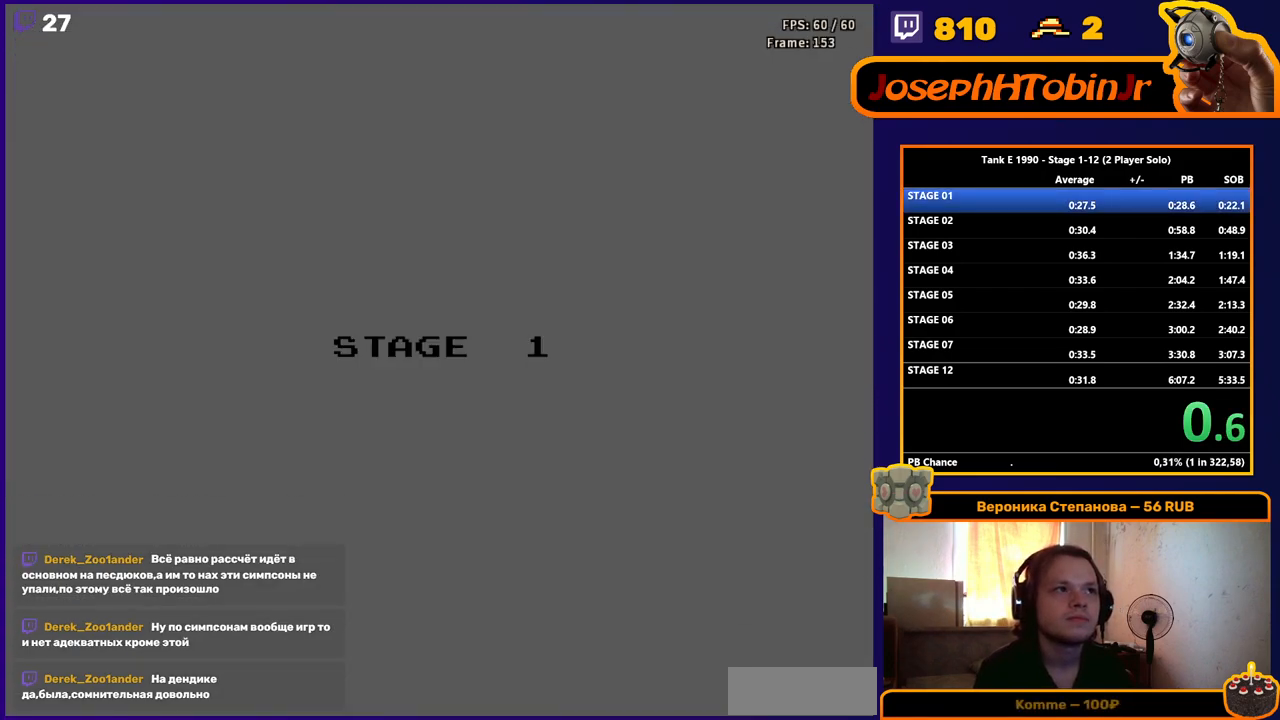
{"buttons": [], "events": []}
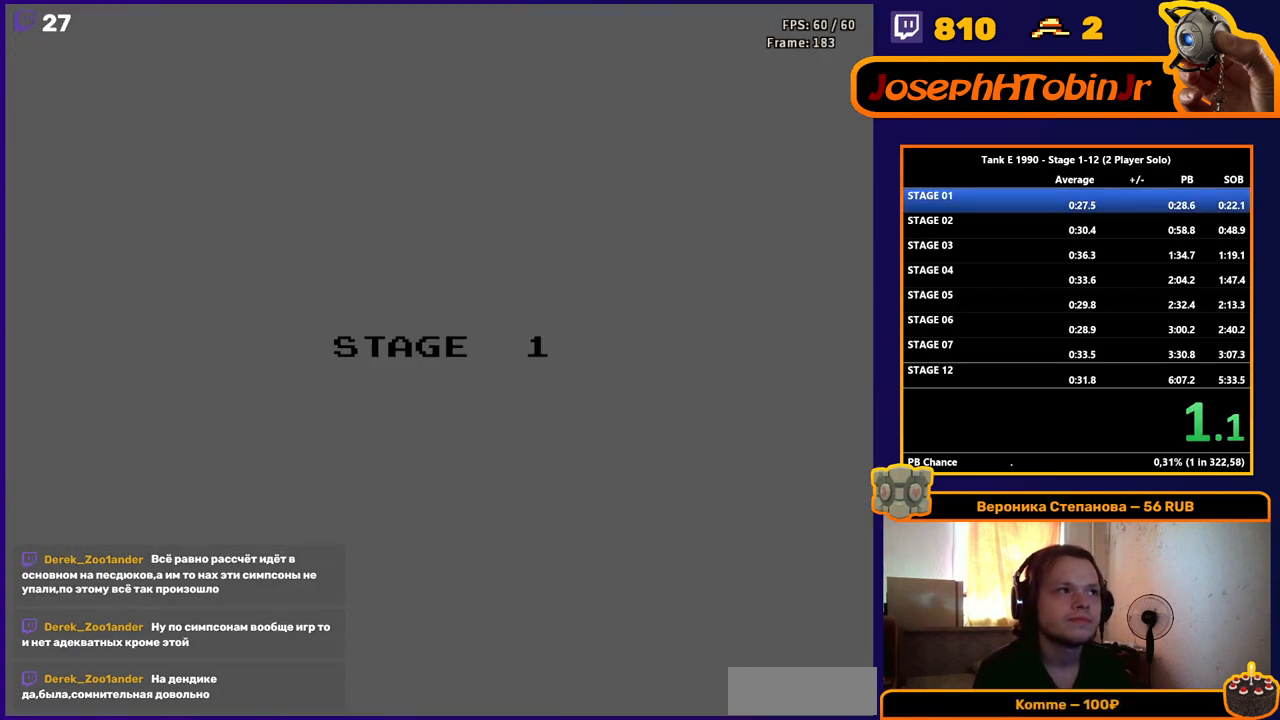
{"buttons": ["DPAD_UP"], "events": [[283, "DPAD_UP", "down"]]}
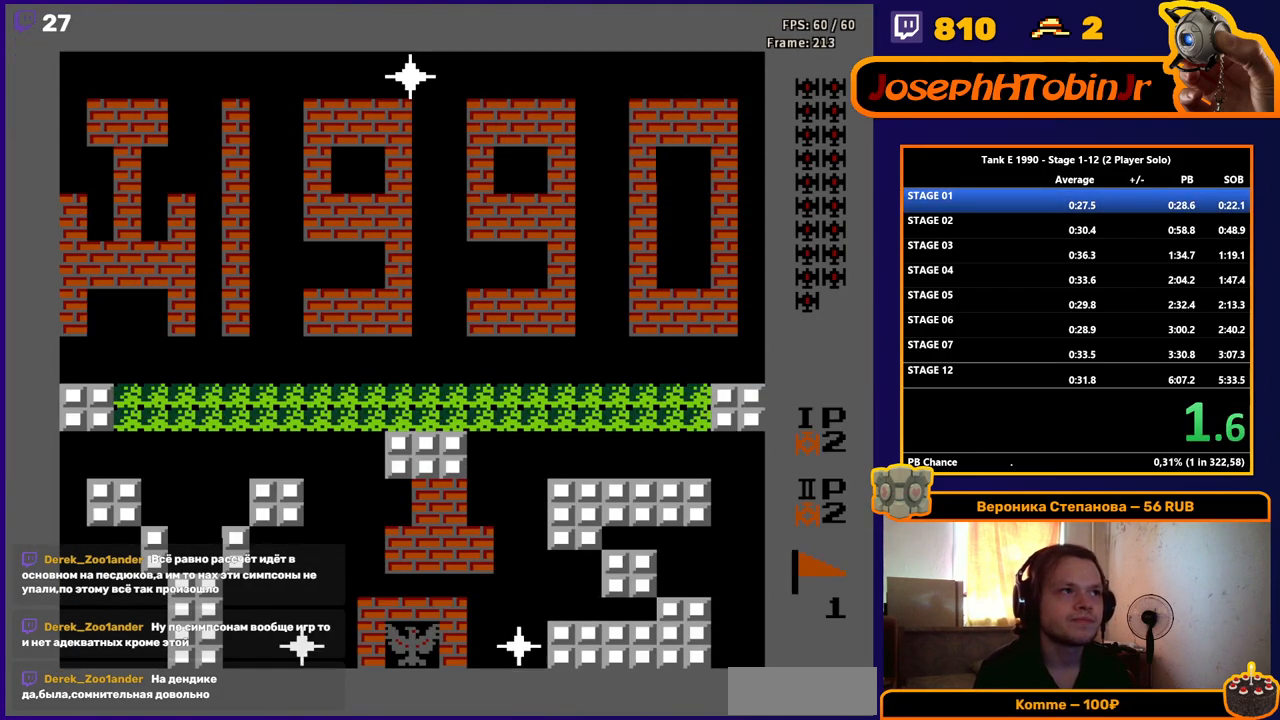
{"buttons": ["DPAD_UP"], "events": []}
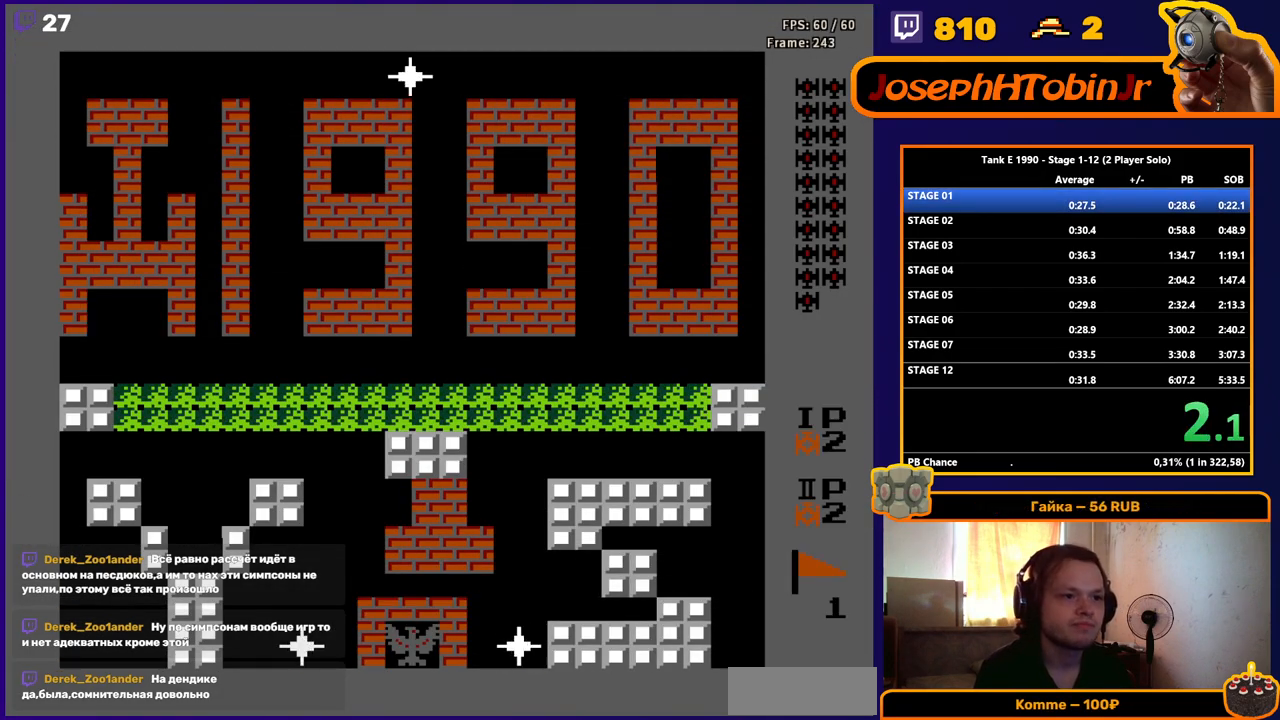
{"buttons": ["DPAD_UP"], "events": []}
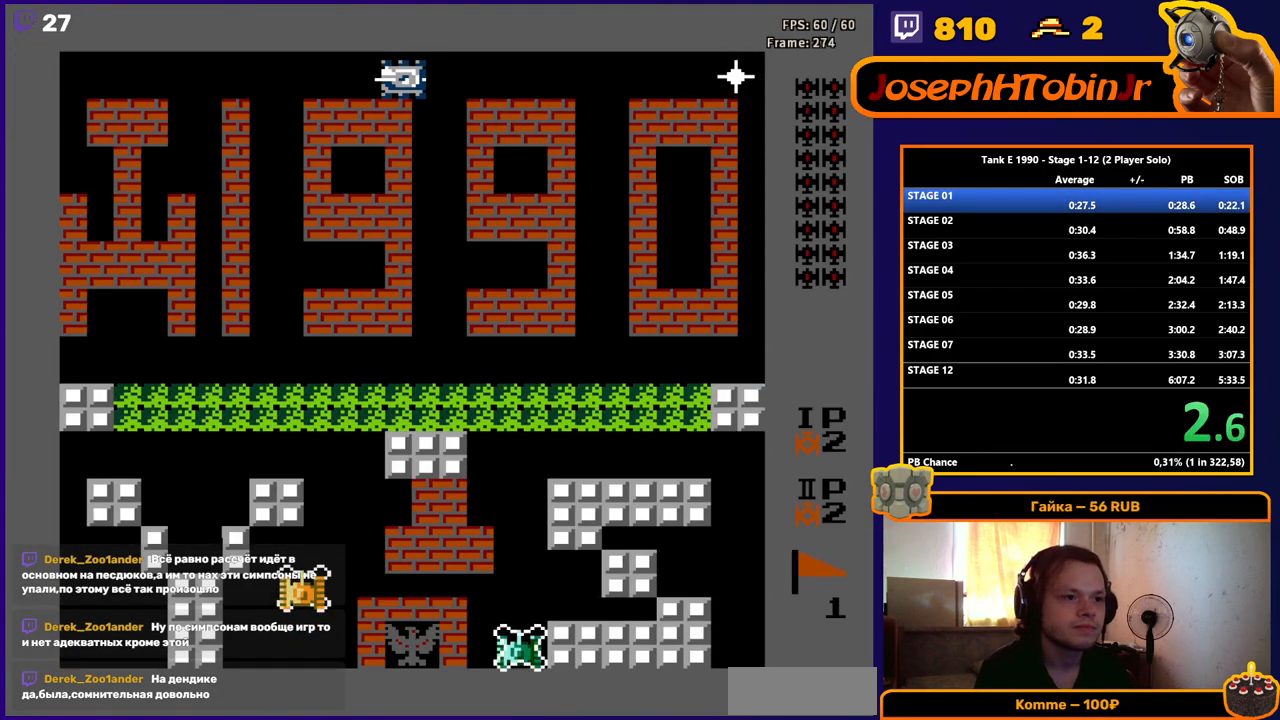
{"buttons": ["DPAD_UP"], "events": [[217, "DPAD_RIGHT", "down"], [250, "DPAD_UP", "up"], [317, "DPAD_RIGHT", "up"], [317, "DPAD_UP", "down"]]}
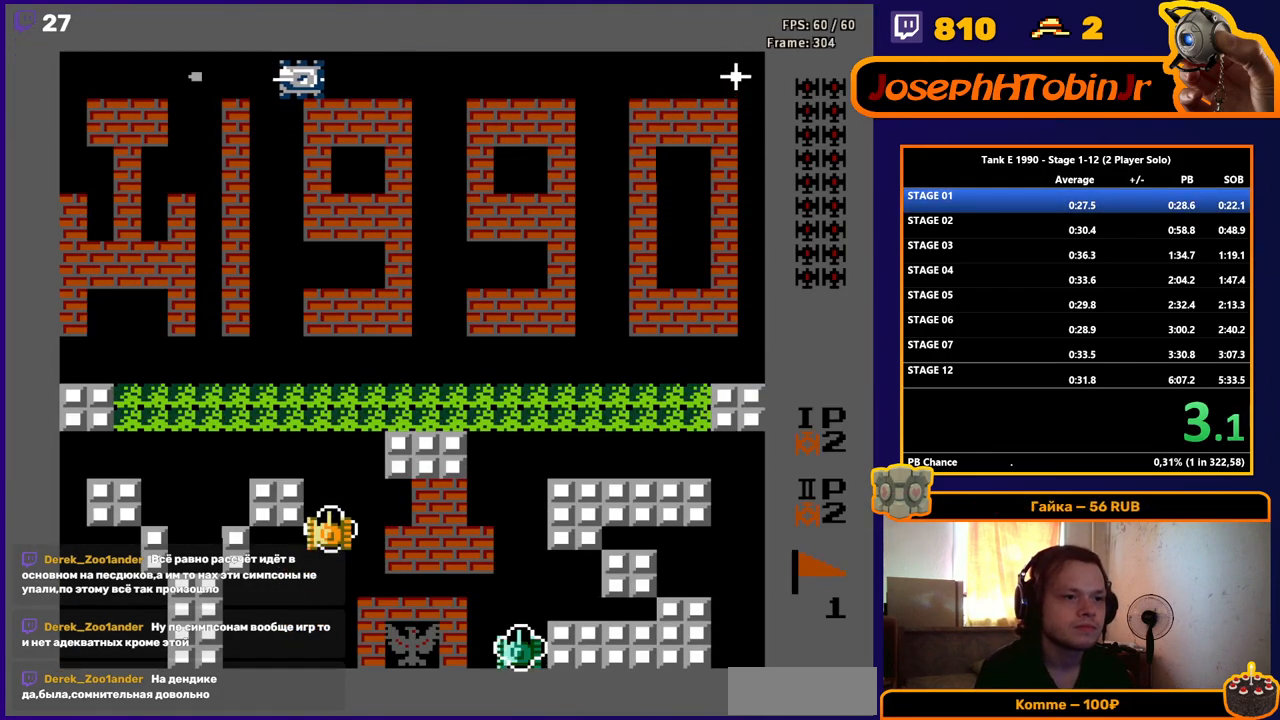
{"buttons": ["DPAD_UP"], "events": []}
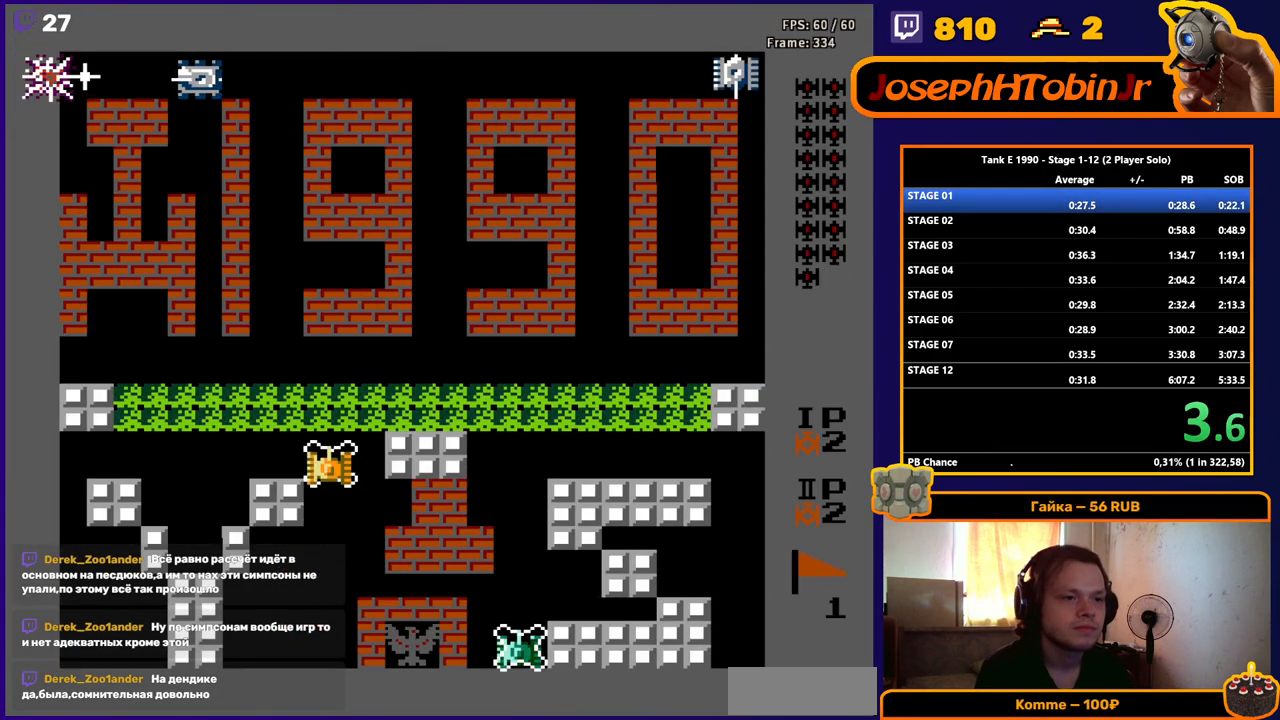
{"buttons": ["DPAD_RIGHT"], "events": [[367, "DPAD_RIGHT", "down"], [384, "DPAD_UP", "up"]]}
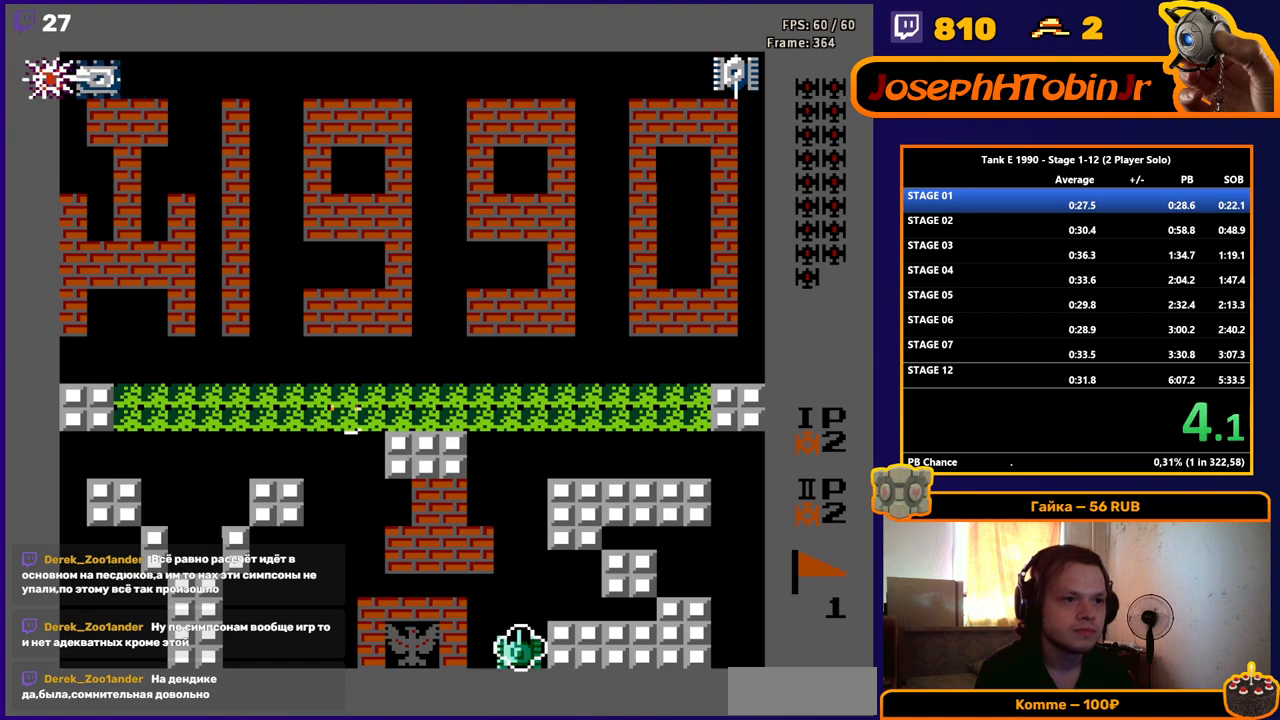
{"buttons": ["DPAD_RIGHT"], "events": []}
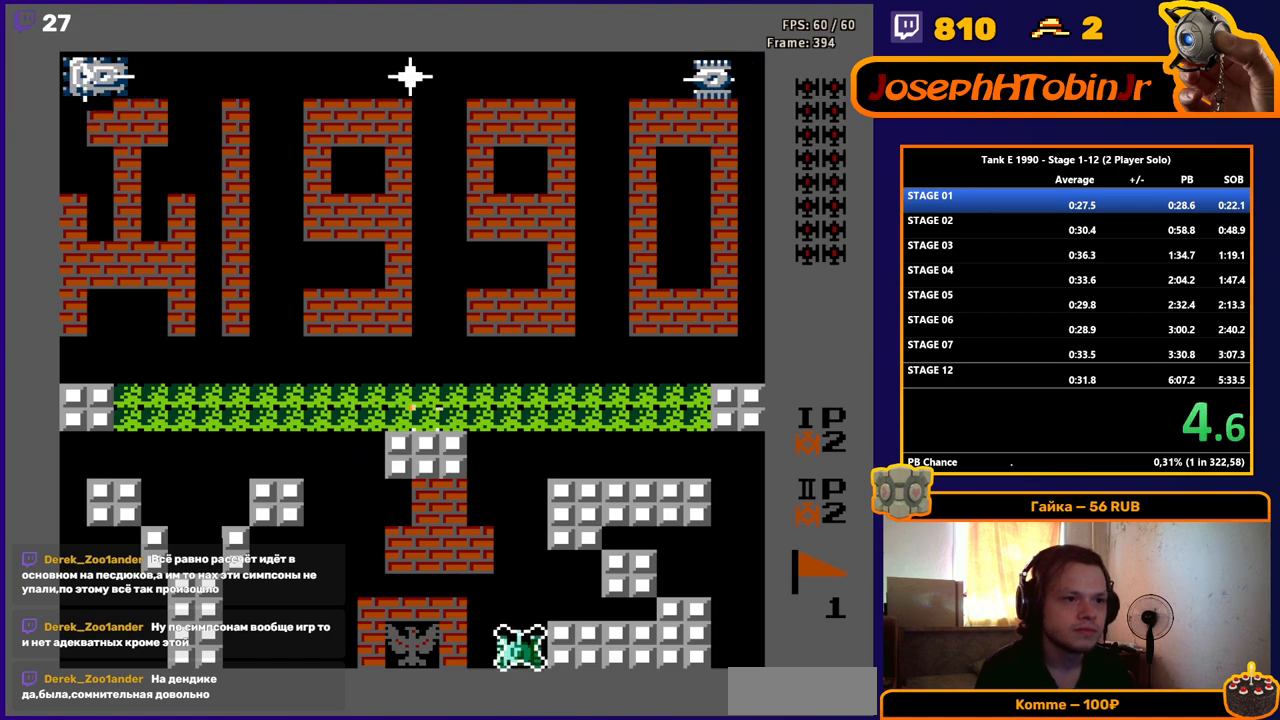
{"buttons": ["B", "DPAD_UP"], "events": [[17, "DPAD_UP", "down"], [33, "DPAD_RIGHT", "up"], [67, "B", "down"]]}